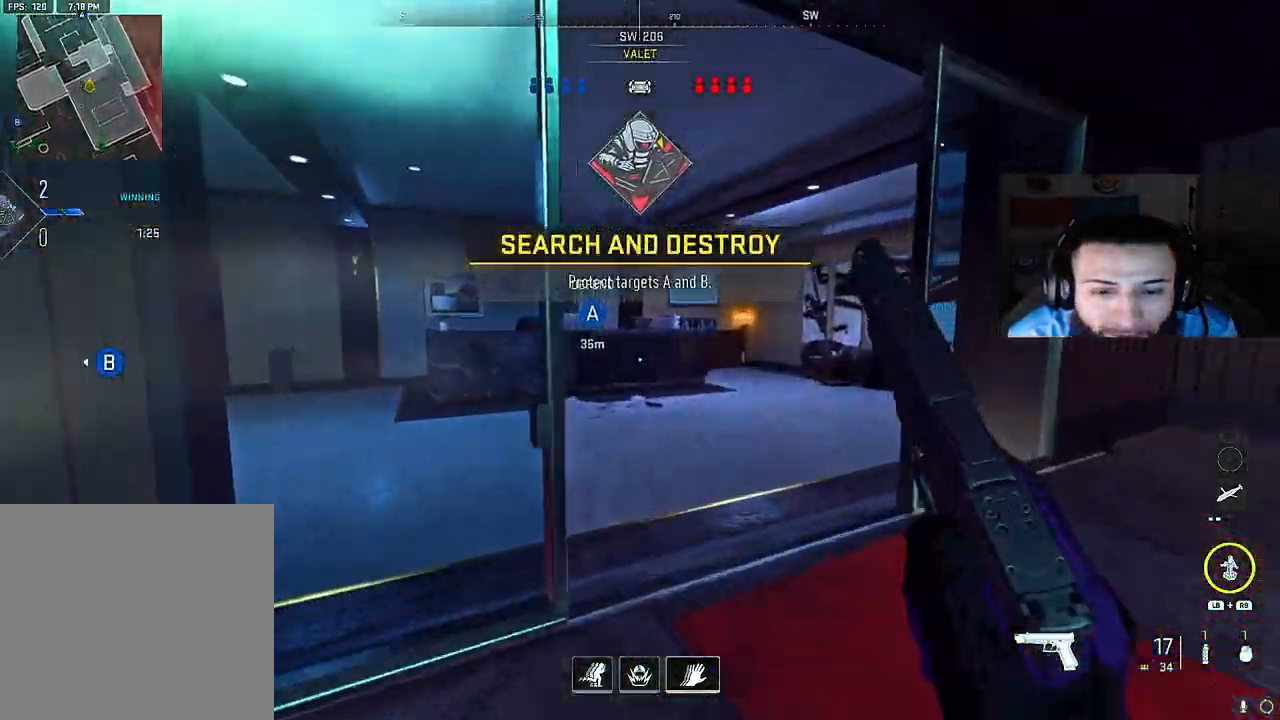
Gameplay with a controller (Xbox layout); each line is a JSON object with the inputs held at the frame after it. "events" lists button and stick changes between this image and that frame as [ms after this image, input, new state], when the widget could be followed in between. Not read: L3.
{"buttons": [], "left_stick": "up", "right_stick": "center", "events": [[50, "right_stick", "left"], [367, "right_stick", "center"]]}
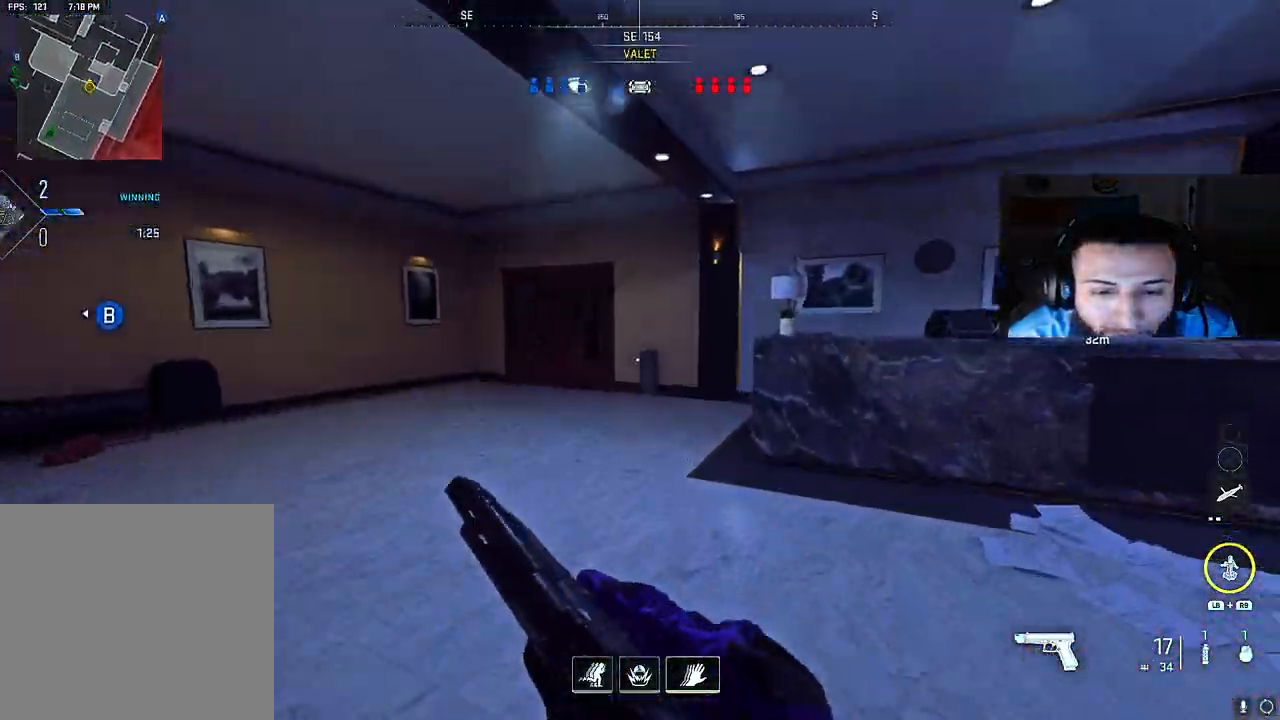
{"buttons": [], "left_stick": "up", "right_stick": "center", "events": [[233, "right_stick", "left"], [350, "right_stick", "center"]]}
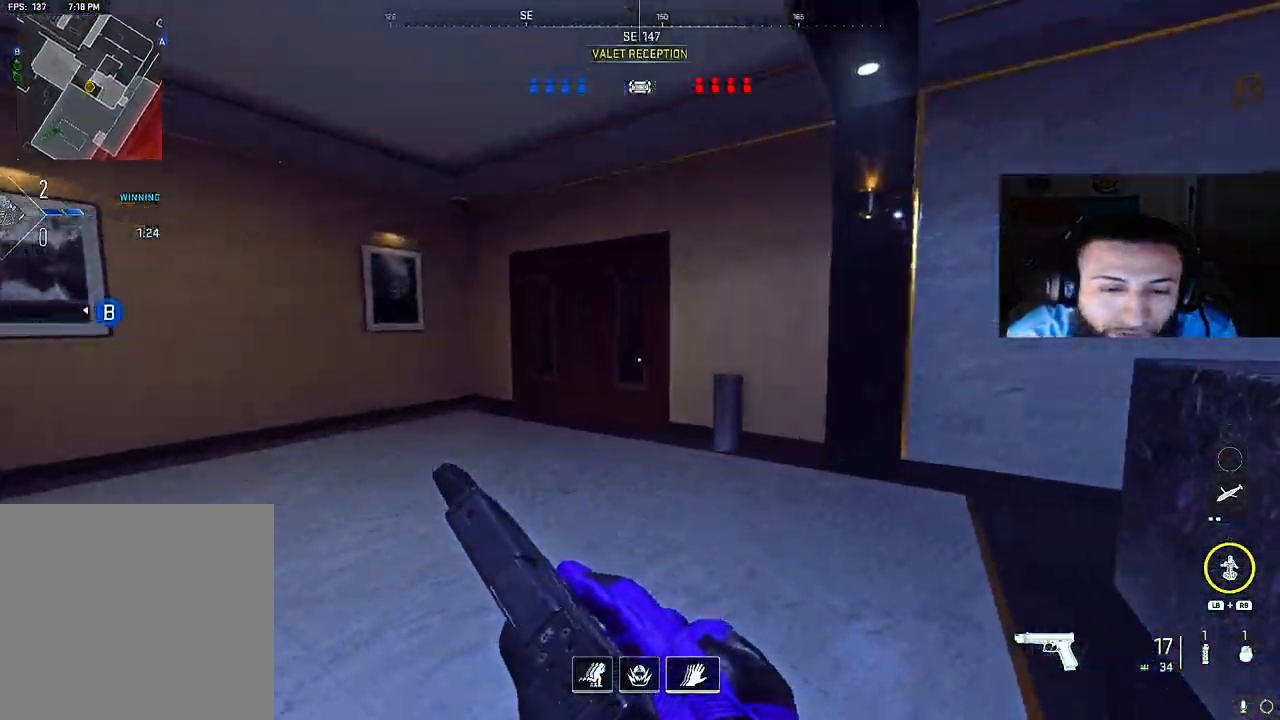
{"buttons": [], "left_stick": "up", "right_stick": "center", "events": []}
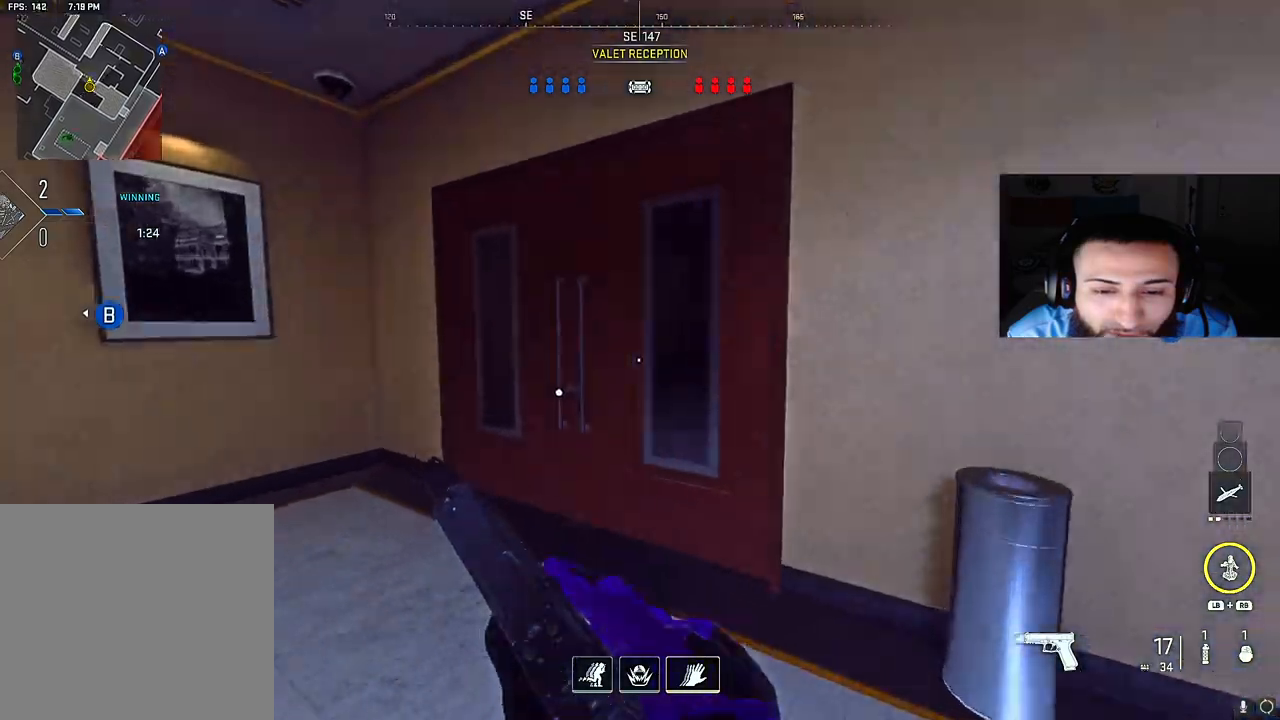
{"buttons": [], "left_stick": "up", "right_stick": "right", "events": [[150, "right_stick", "right"]]}
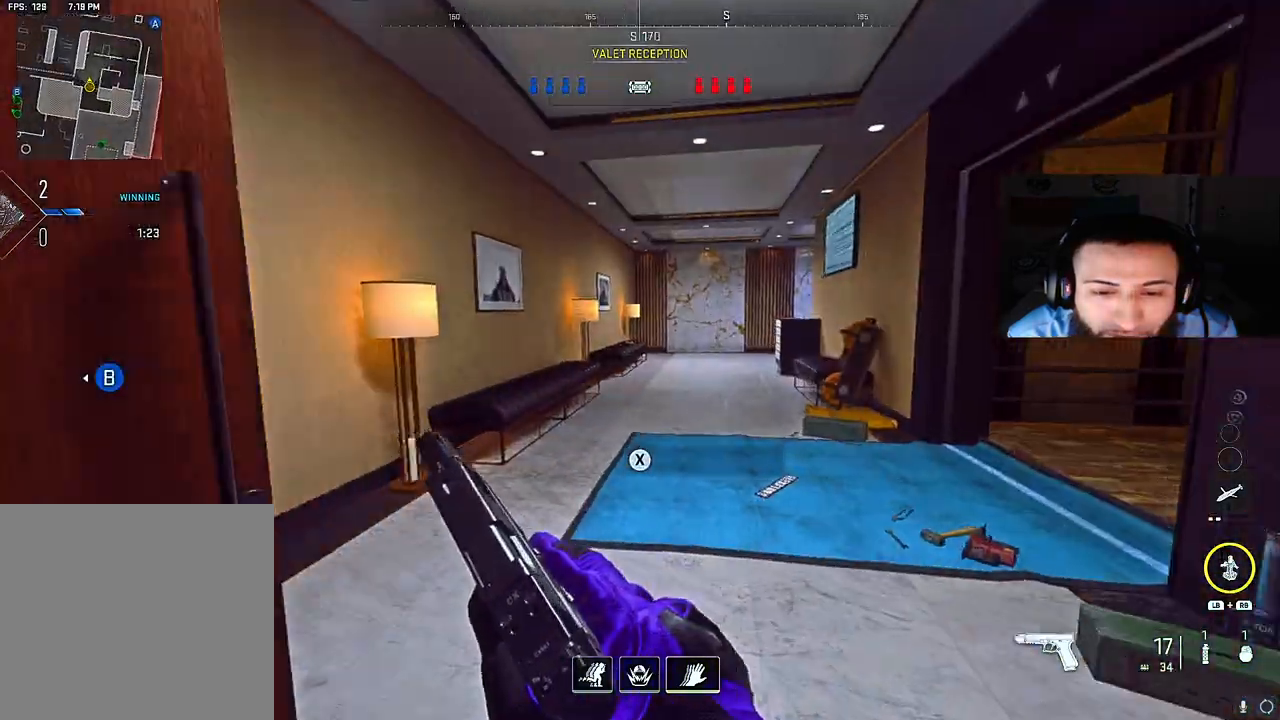
{"buttons": [], "left_stick": "up", "right_stick": "center", "events": [[133, "right_stick", "center"], [183, "Y", "down"], [283, "right_stick", "right"], [317, "Y", "up"], [417, "right_stick", "center"]]}
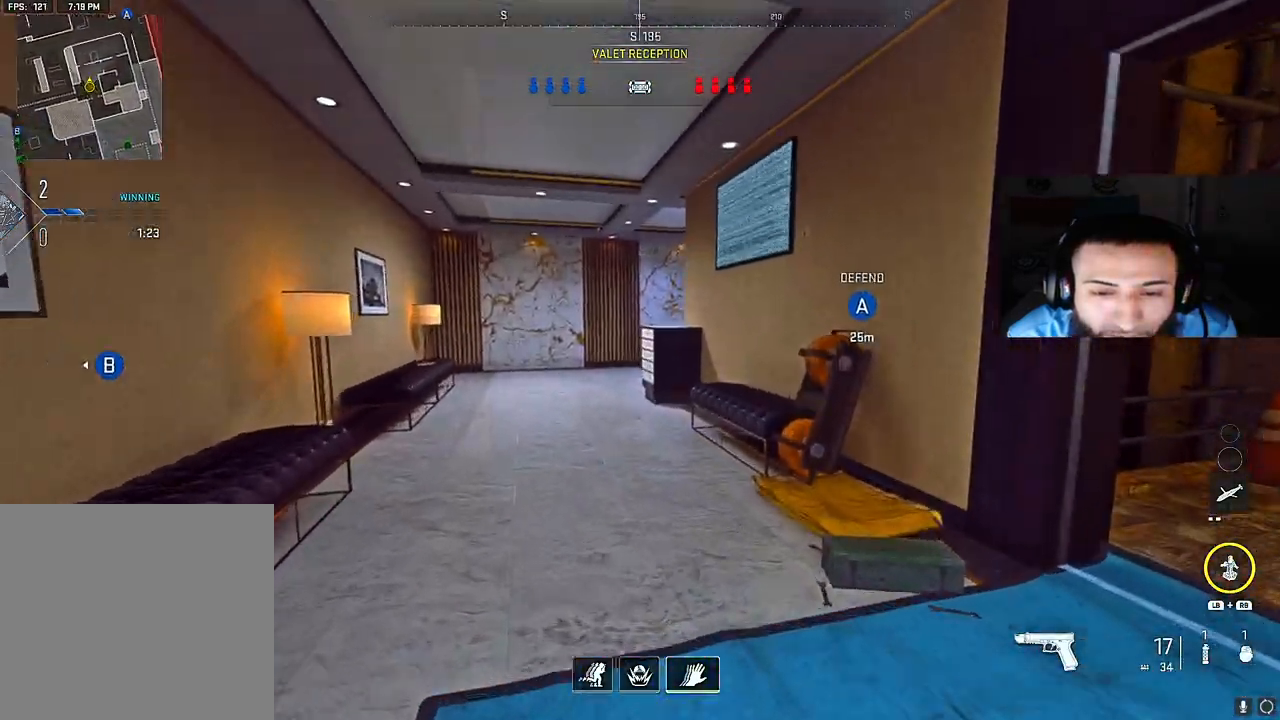
{"buttons": ["L2"], "left_stick": "up-left", "right_stick": "center", "events": [[150, "left_stick", "up-left"], [283, "A", "down"], [283, "right_stick", "right"], [317, "L2", "down"], [433, "A", "up"], [467, "right_stick", "center"]]}
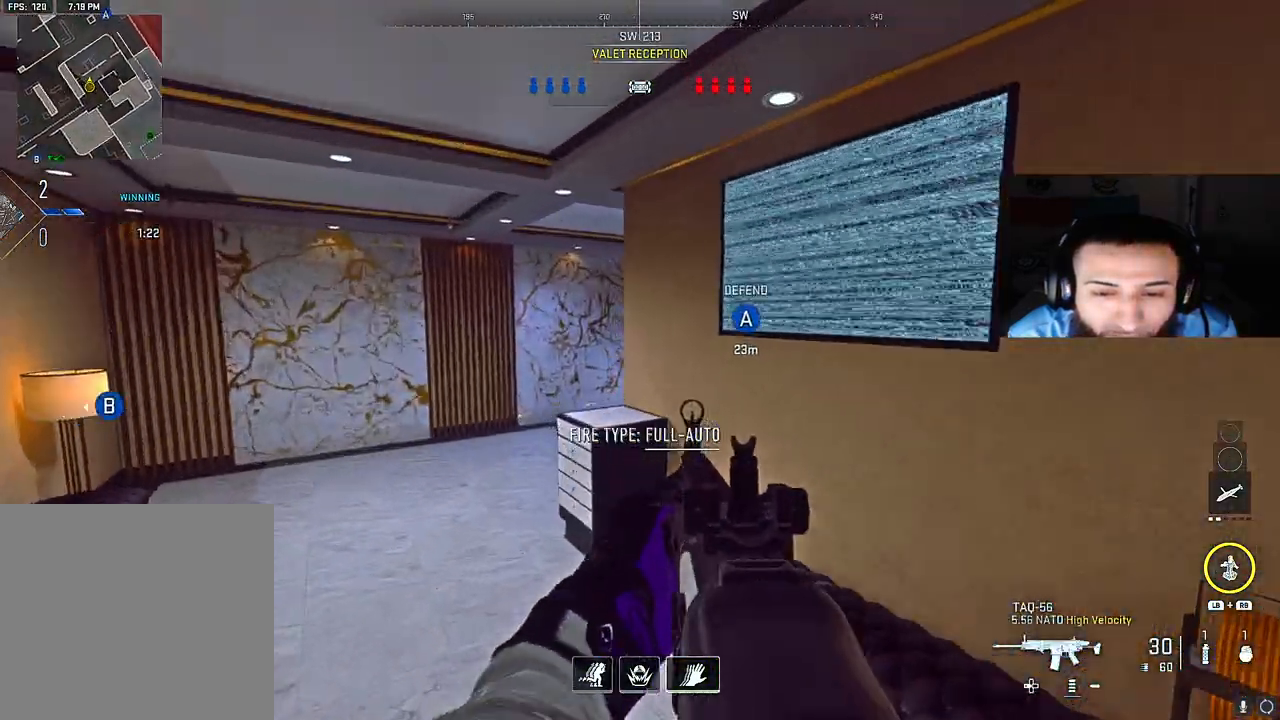
{"buttons": ["L2"], "left_stick": "up-left", "right_stick": "up", "events": [[100, "right_stick", "right"], [250, "right_stick", "up-right"], [433, "right_stick", "up"]]}
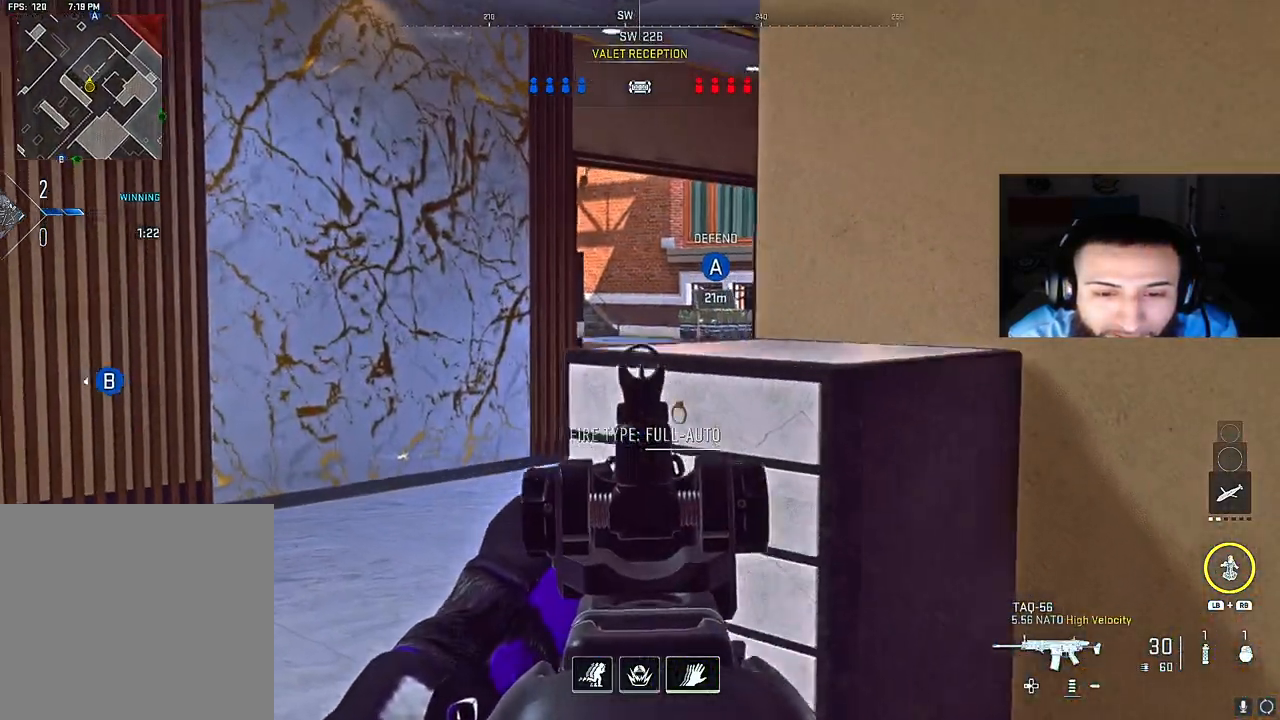
{"buttons": ["B", "L2"], "left_stick": "up-right", "right_stick": "center", "events": [[50, "right_stick", "center"], [200, "B", "down"], [233, "left_stick", "up"], [283, "right_stick", "up"], [400, "left_stick", "up-right"], [450, "right_stick", "center"]]}
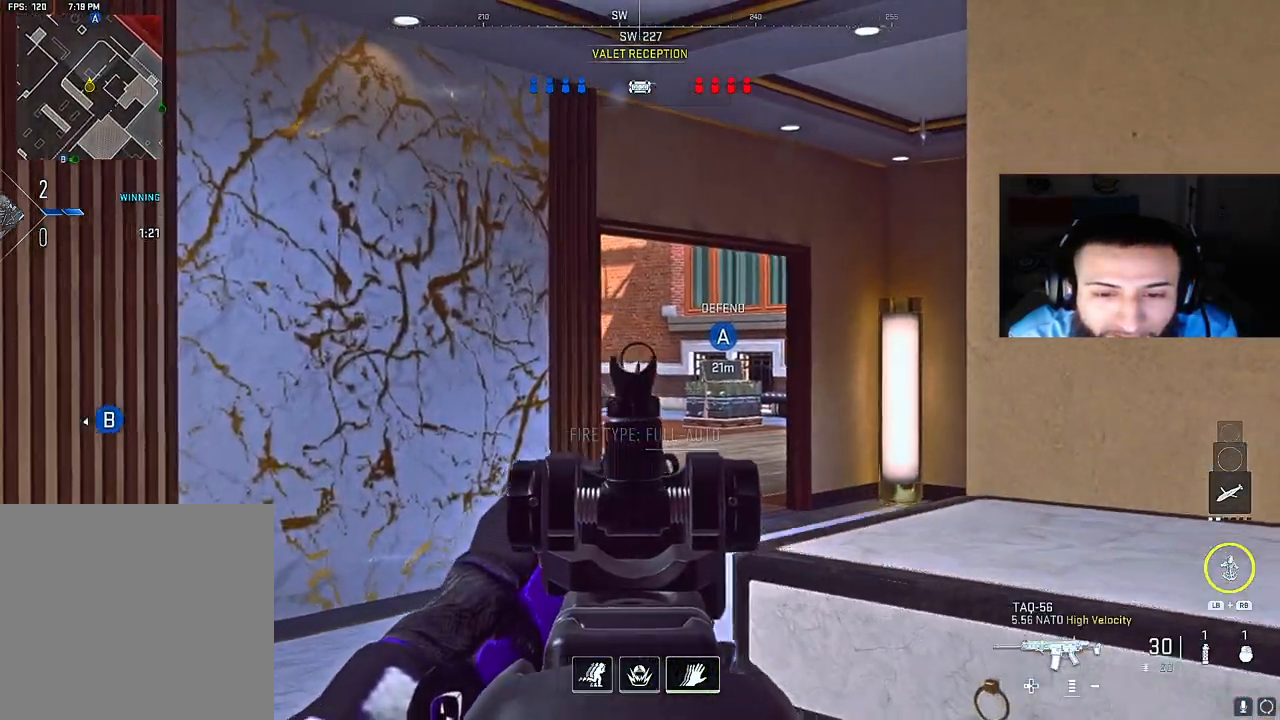
{"buttons": ["L2"], "left_stick": "up-left", "right_stick": "up-right", "events": [[50, "left_stick", "up-left"], [417, "B", "up"], [450, "right_stick", "up-right"]]}
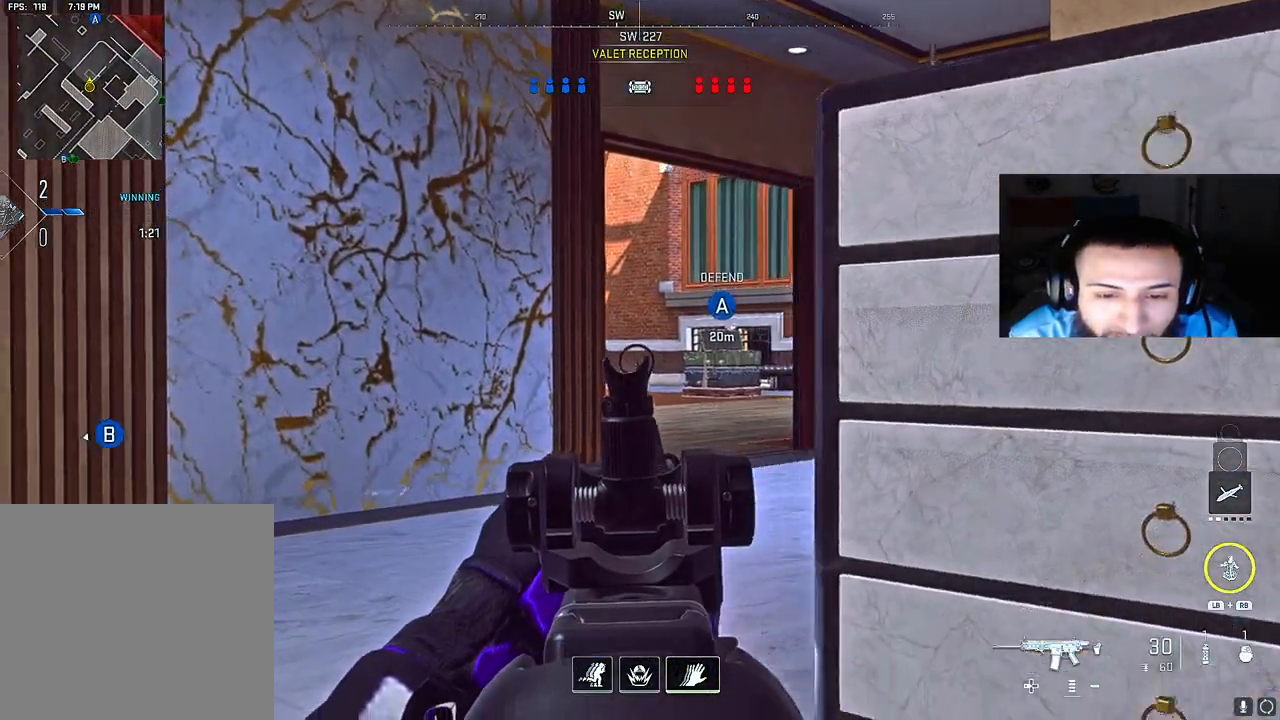
{"buttons": ["L2"], "left_stick": "up-left", "right_stick": "center", "events": [[33, "left_stick", "up"], [67, "right_stick", "center"], [150, "left_stick", "up-right"], [317, "left_stick", "up-left"]]}
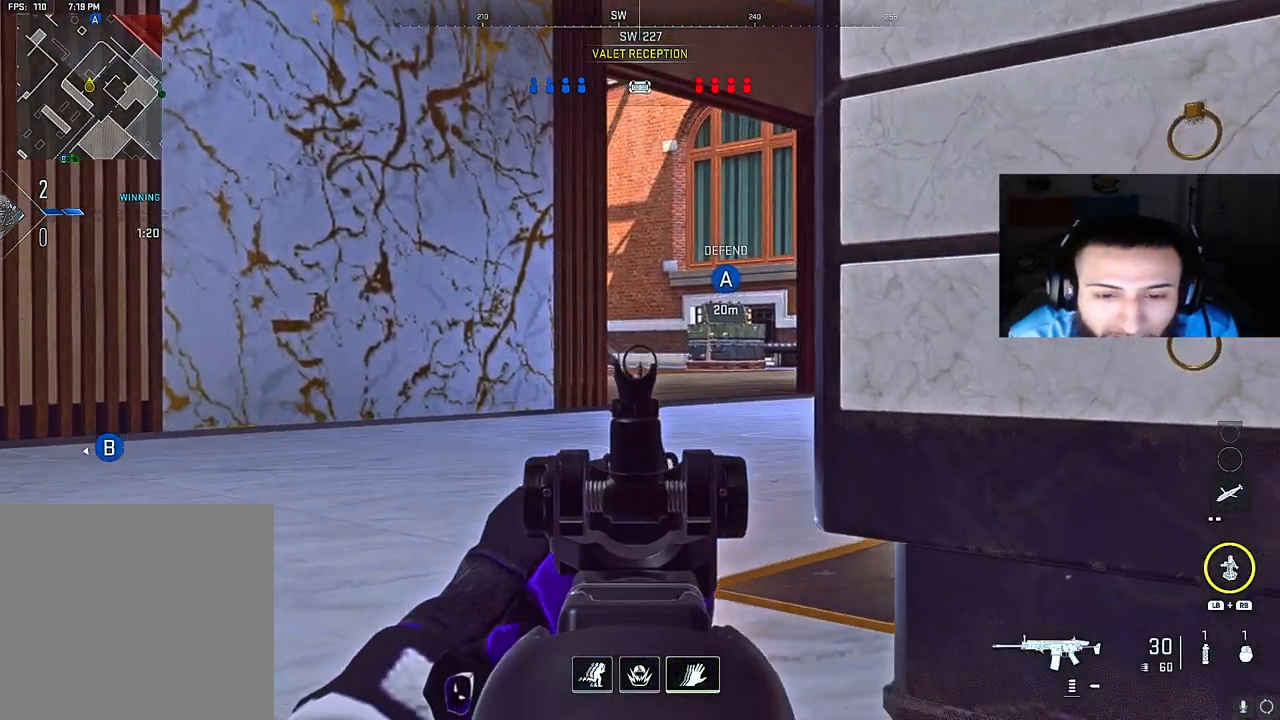
{"buttons": ["L2"], "left_stick": "up-right", "right_stick": "center", "events": [[50, "left_stick", "up-right"], [200, "left_stick", "up"], [333, "left_stick", "up-right"]]}
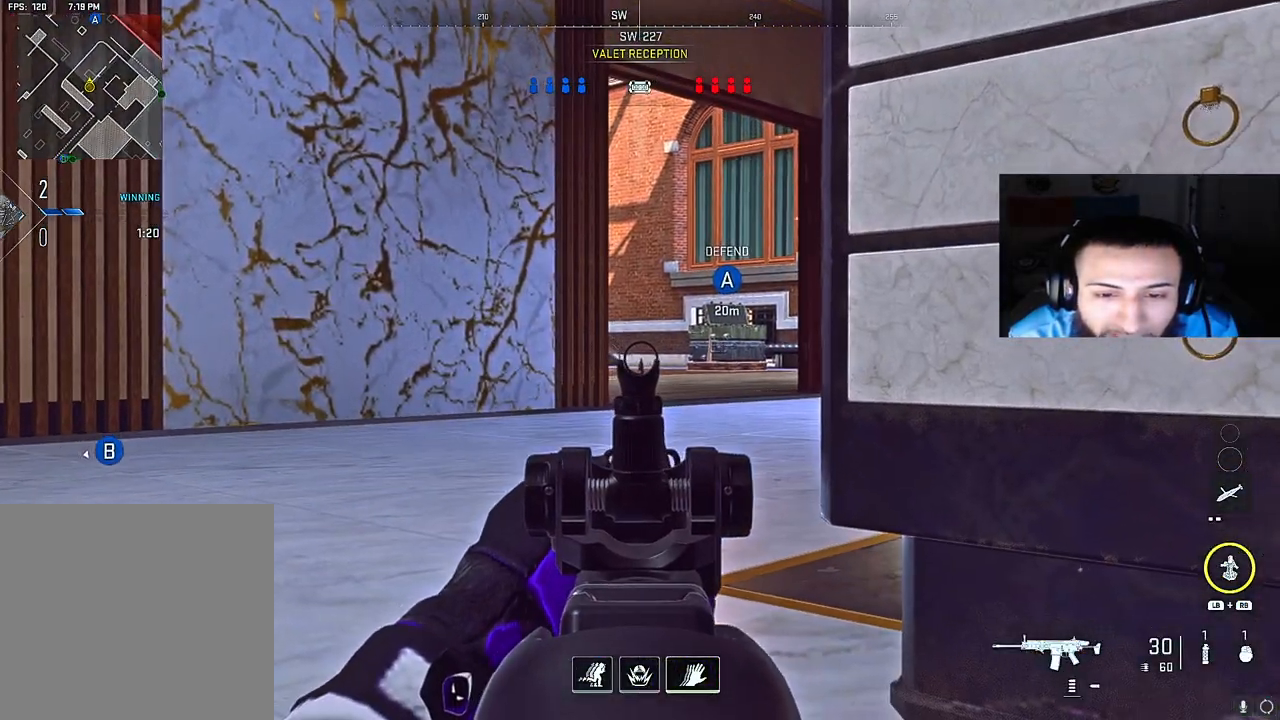
{"buttons": [], "left_stick": "up", "right_stick": "up", "events": [[83, "L2", "up"], [167, "L1", "down"], [167, "left_stick", "up-left"], [283, "L1", "up"], [400, "left_stick", "up"], [450, "right_stick", "up"]]}
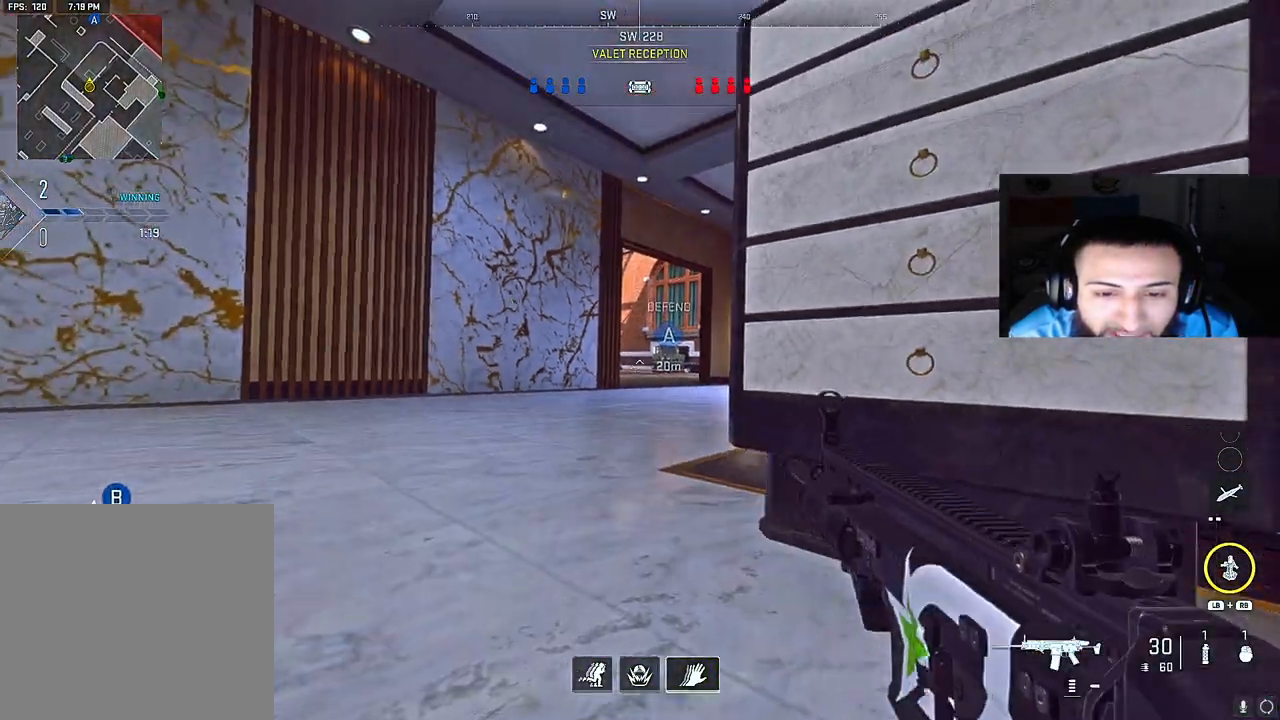
{"buttons": ["L2"], "left_stick": "center", "right_stick": "center", "events": [[33, "right_stick", "center"], [117, "left_stick", "center"], [250, "left_stick", "down-right"], [417, "right_stick", "down-left"], [450, "L2", "down"], [500, "left_stick", "center"], [500, "right_stick", "center"]]}
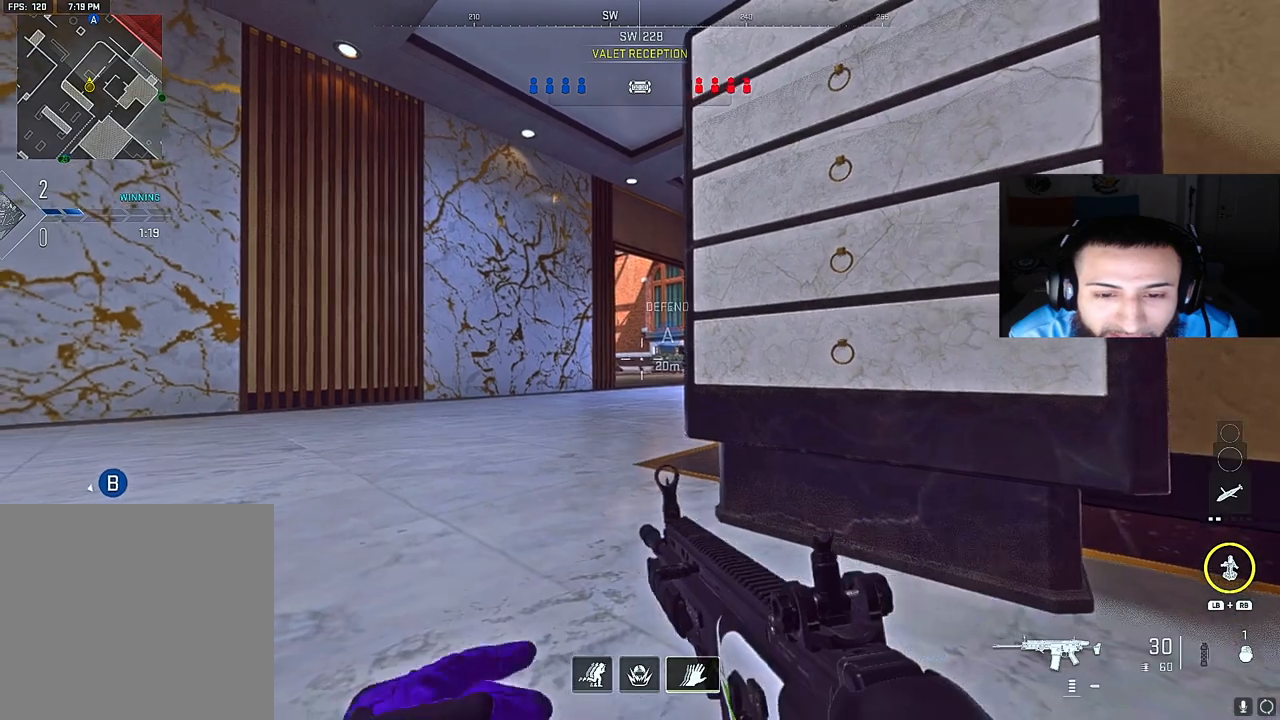
{"buttons": ["L2"], "left_stick": "center", "right_stick": "center", "events": [[33, "left_stick", "left"], [100, "right_stick", "down"], [233, "right_stick", "center"], [283, "left_stick", "center"]]}
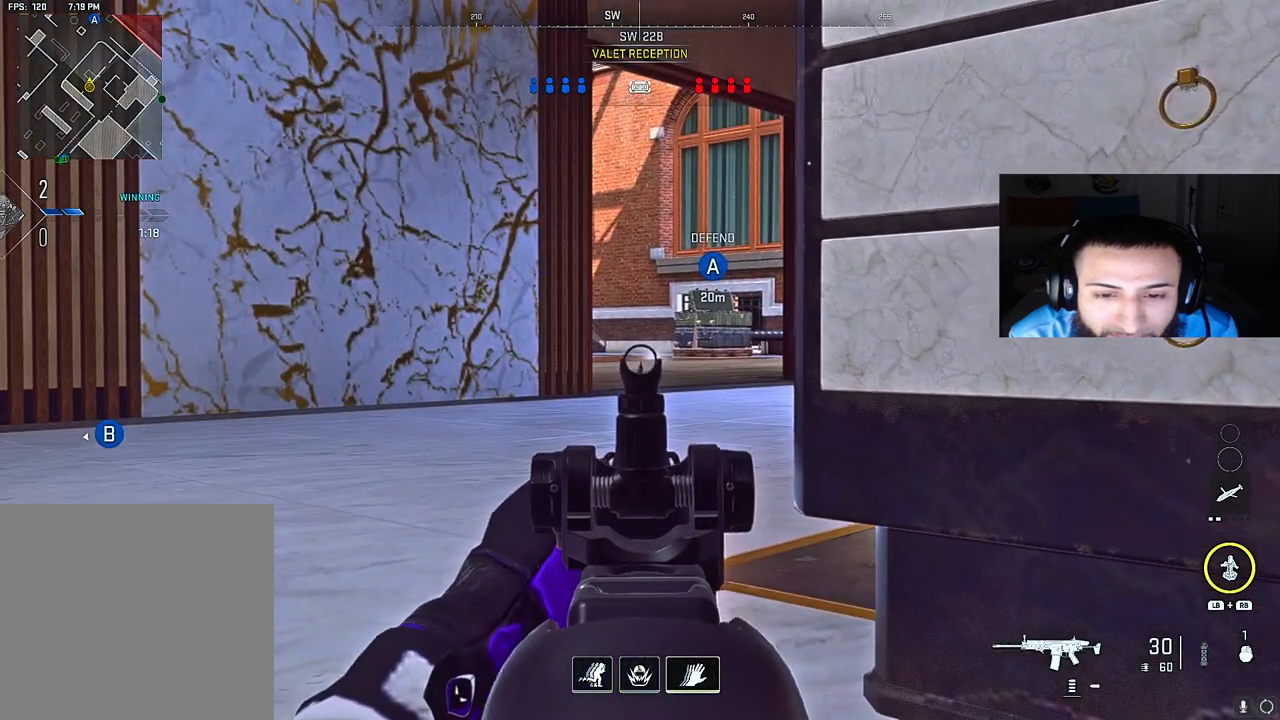
{"buttons": ["L2", "R1"], "left_stick": "right", "right_stick": "center", "events": [[467, "R1", "down"], [500, "left_stick", "right"]]}
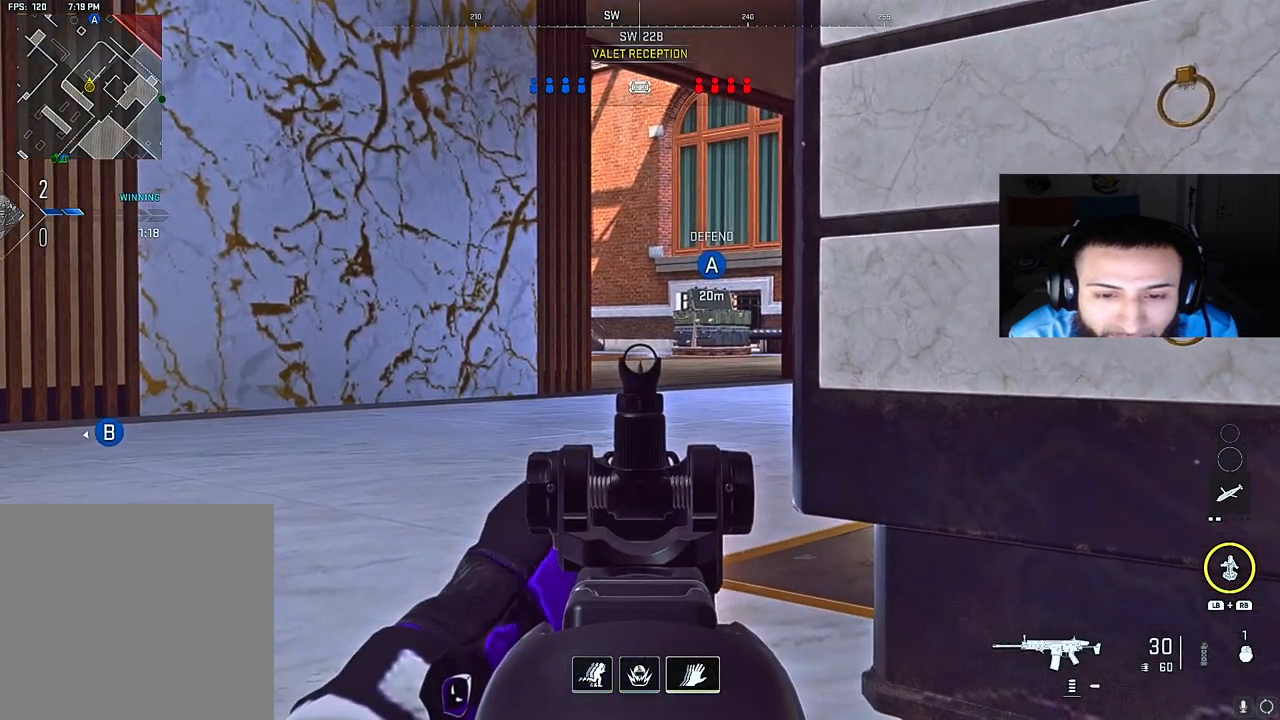
{"buttons": ["A", "R1"], "left_stick": "right", "right_stick": "left", "events": [[17, "L2", "up"], [283, "A", "down"], [400, "right_stick", "left"]]}
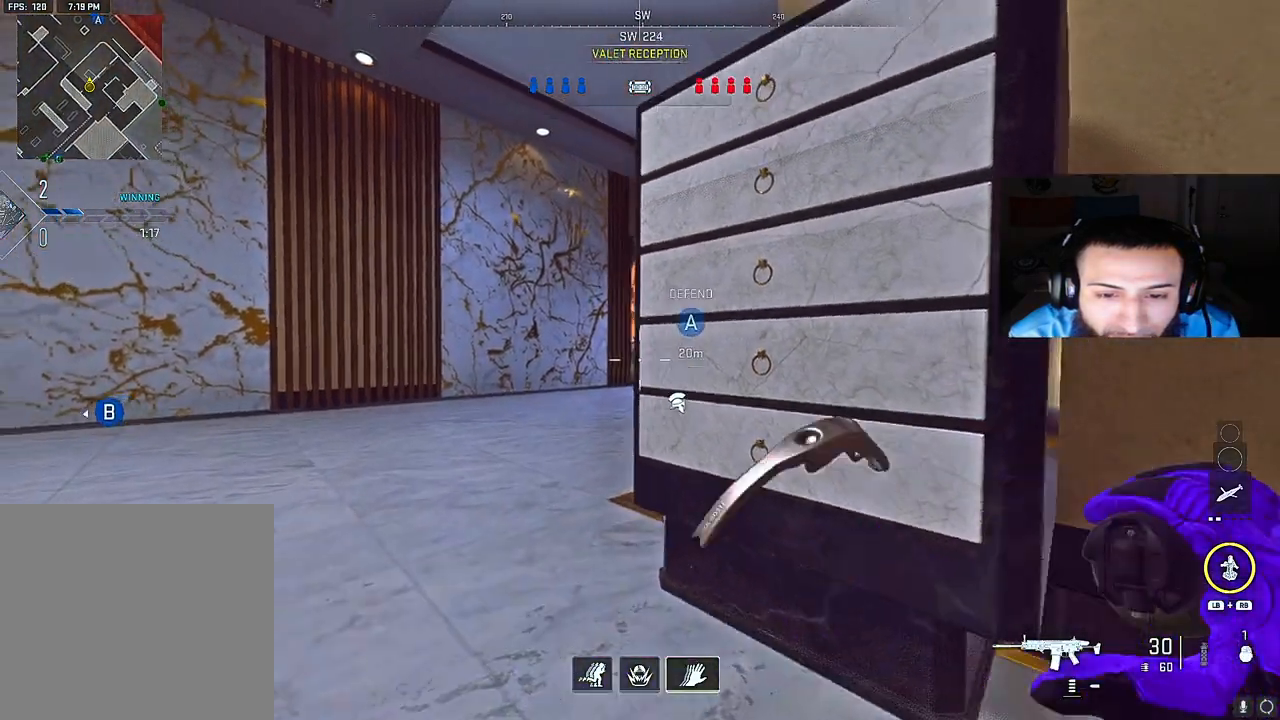
{"buttons": ["R1"], "left_stick": "right", "right_stick": "down-right", "events": [[50, "right_stick", "center"], [117, "A", "up"], [133, "left_stick", "up-left"], [250, "left_stick", "center"], [367, "right_stick", "down-right"], [417, "left_stick", "right"]]}
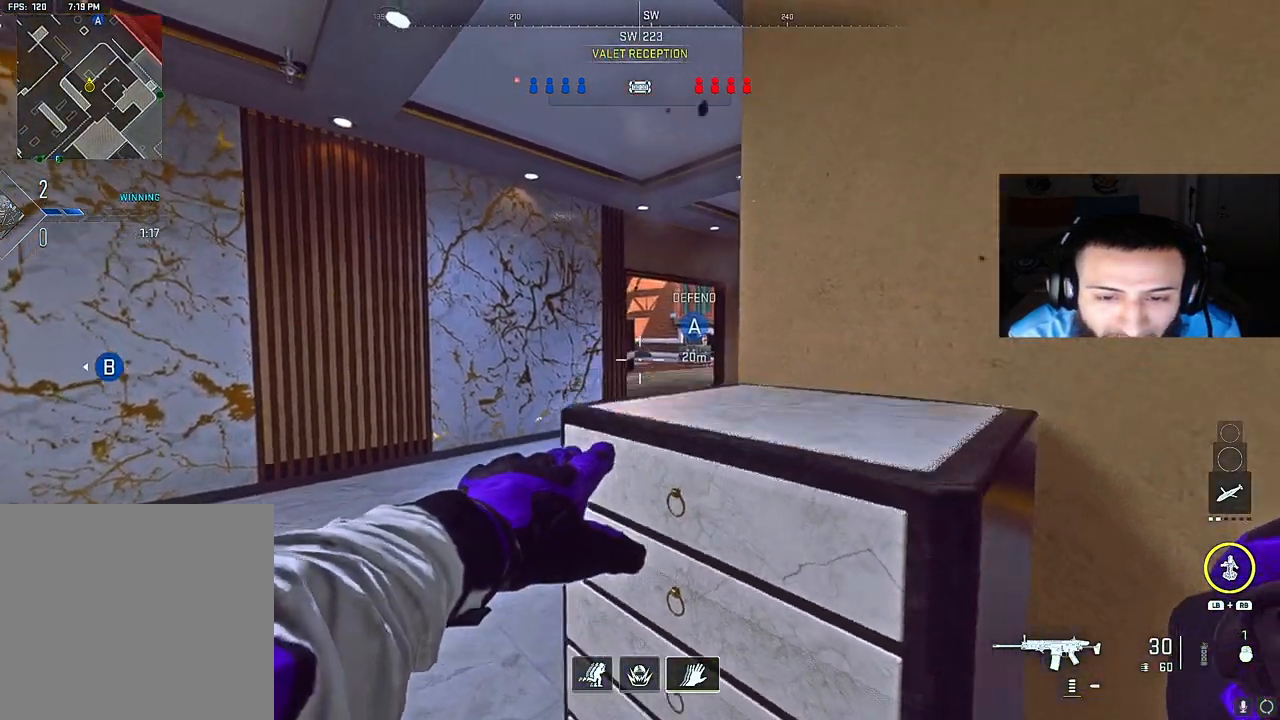
{"buttons": ["R1"], "left_stick": "center", "right_stick": "center", "events": [[33, "left_stick", "center"], [33, "right_stick", "center"]]}
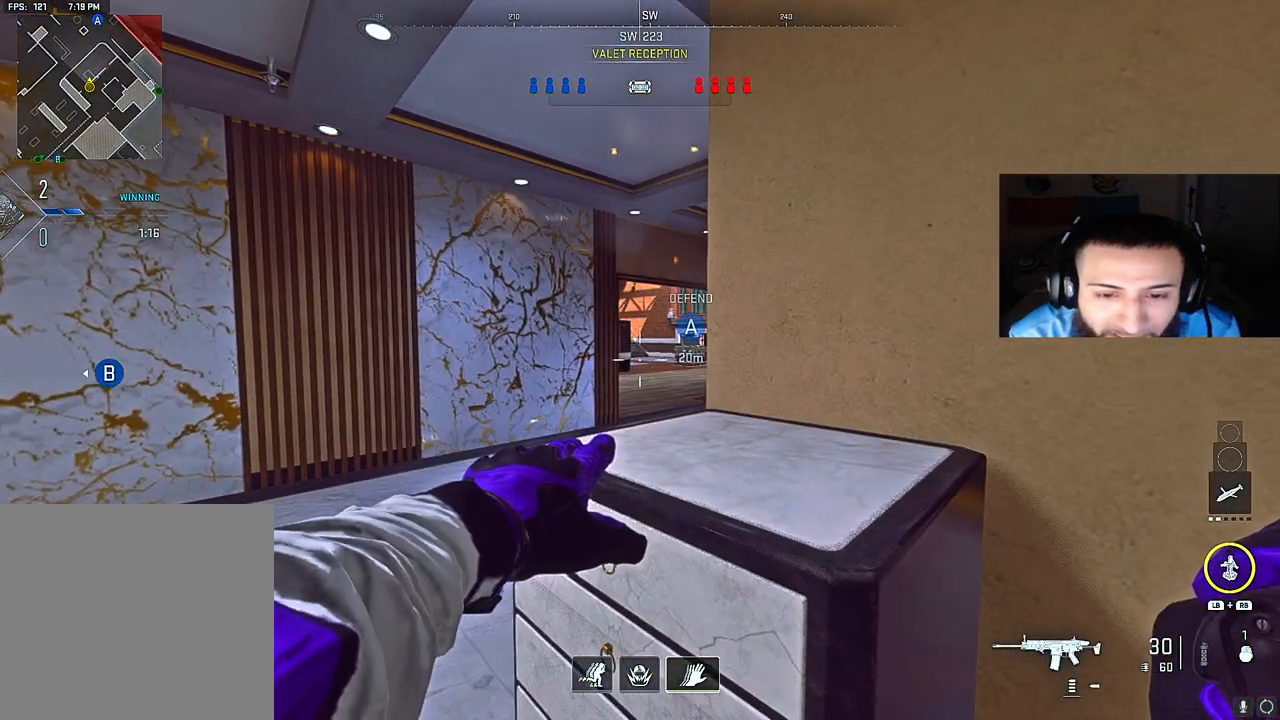
{"buttons": ["R1"], "left_stick": "center", "right_stick": "center", "events": []}
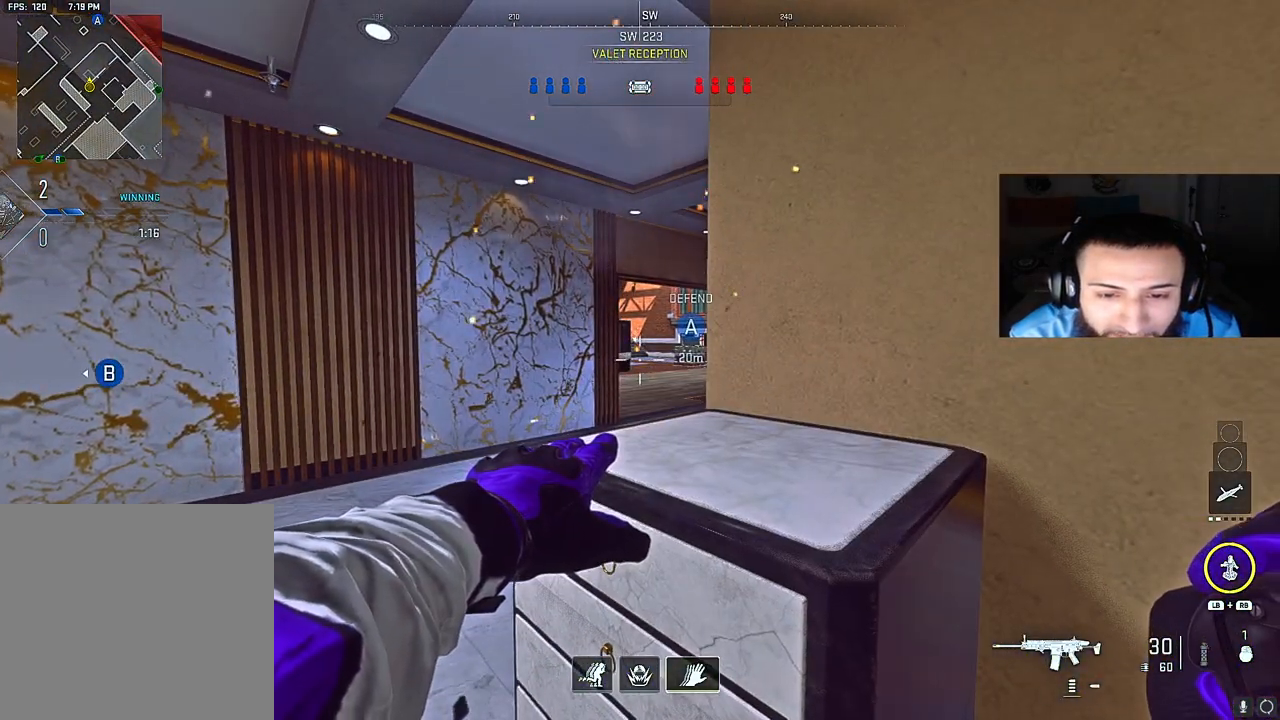
{"buttons": [], "left_stick": "center", "right_stick": "center", "events": [[50, "R1", "up"]]}
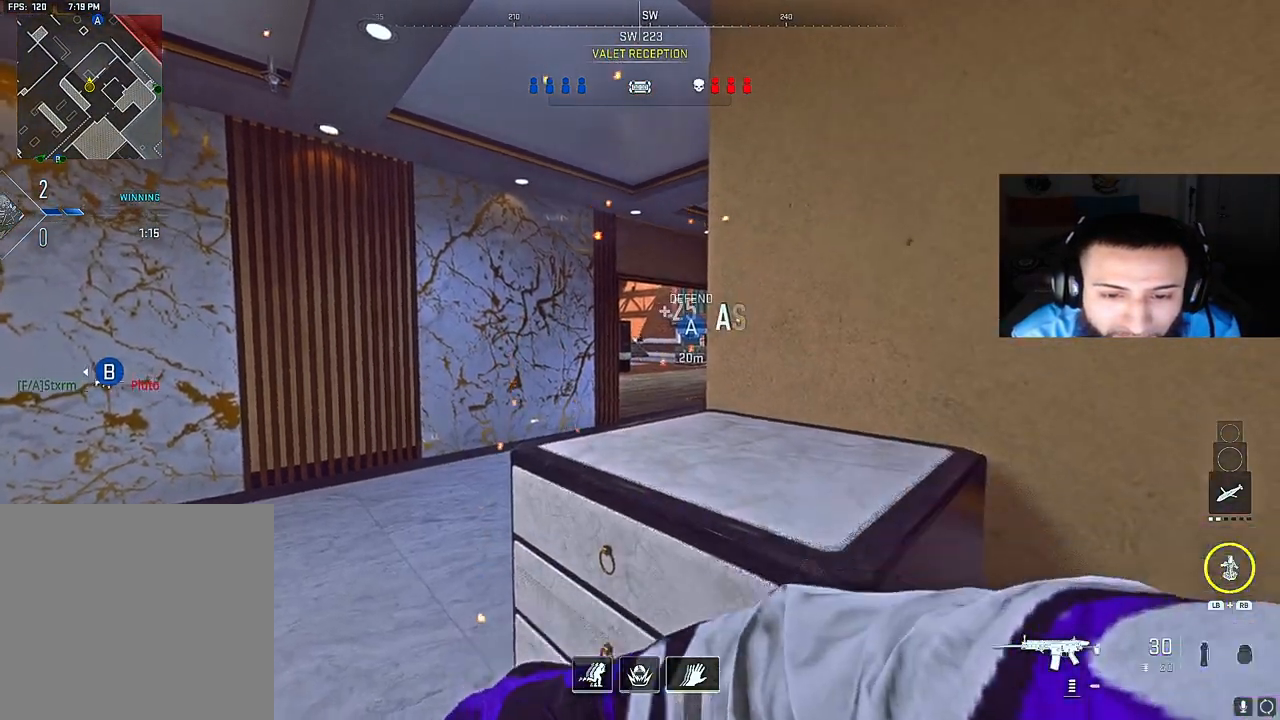
{"buttons": ["L2"], "left_stick": "center", "right_stick": "center", "events": [[117, "L2", "down"]]}
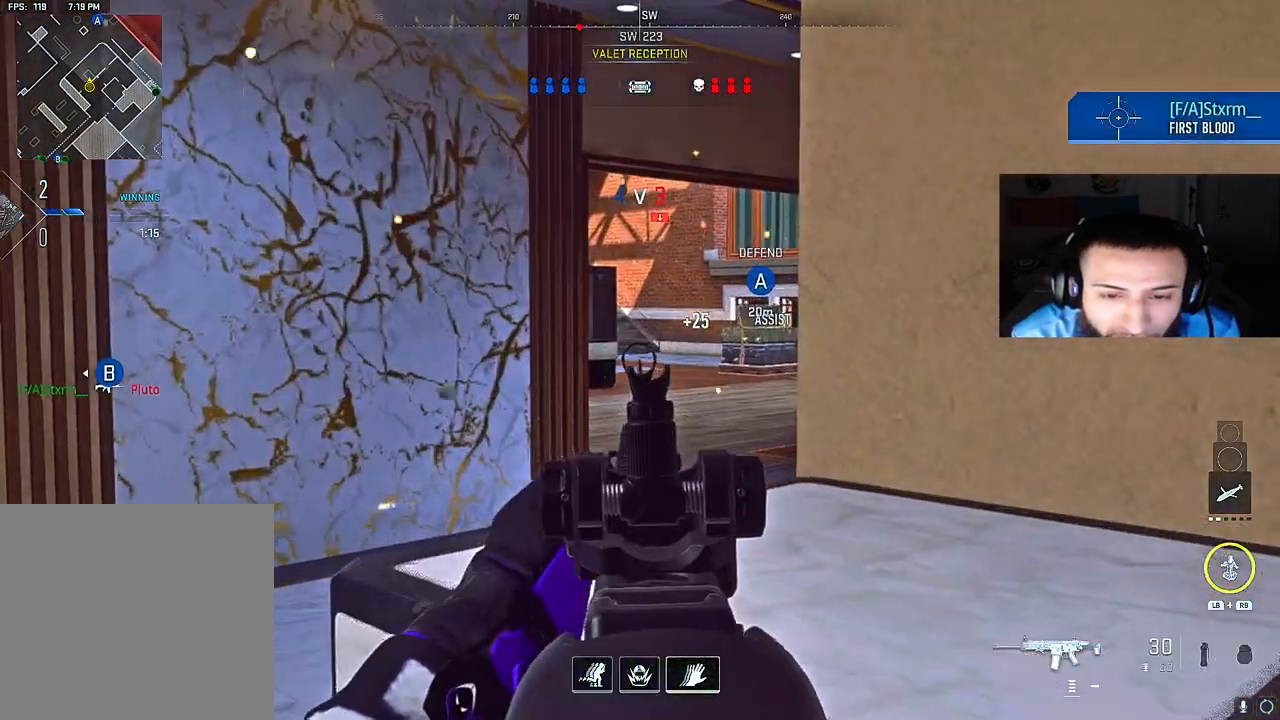
{"buttons": ["L2"], "left_stick": "center", "right_stick": "right", "events": [[283, "left_stick", "left"], [467, "left_stick", "center"], [500, "right_stick", "right"]]}
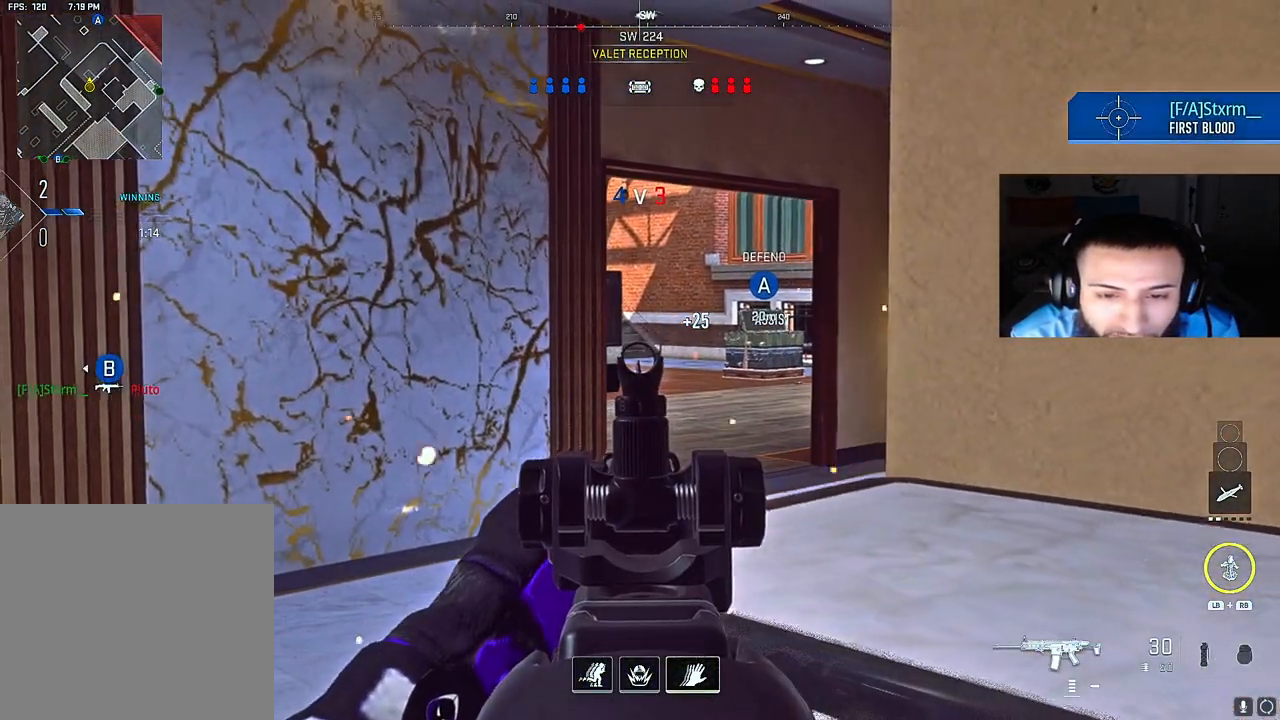
{"buttons": ["L2"], "left_stick": "center", "right_stick": "center", "events": [[117, "right_stick", "center"]]}
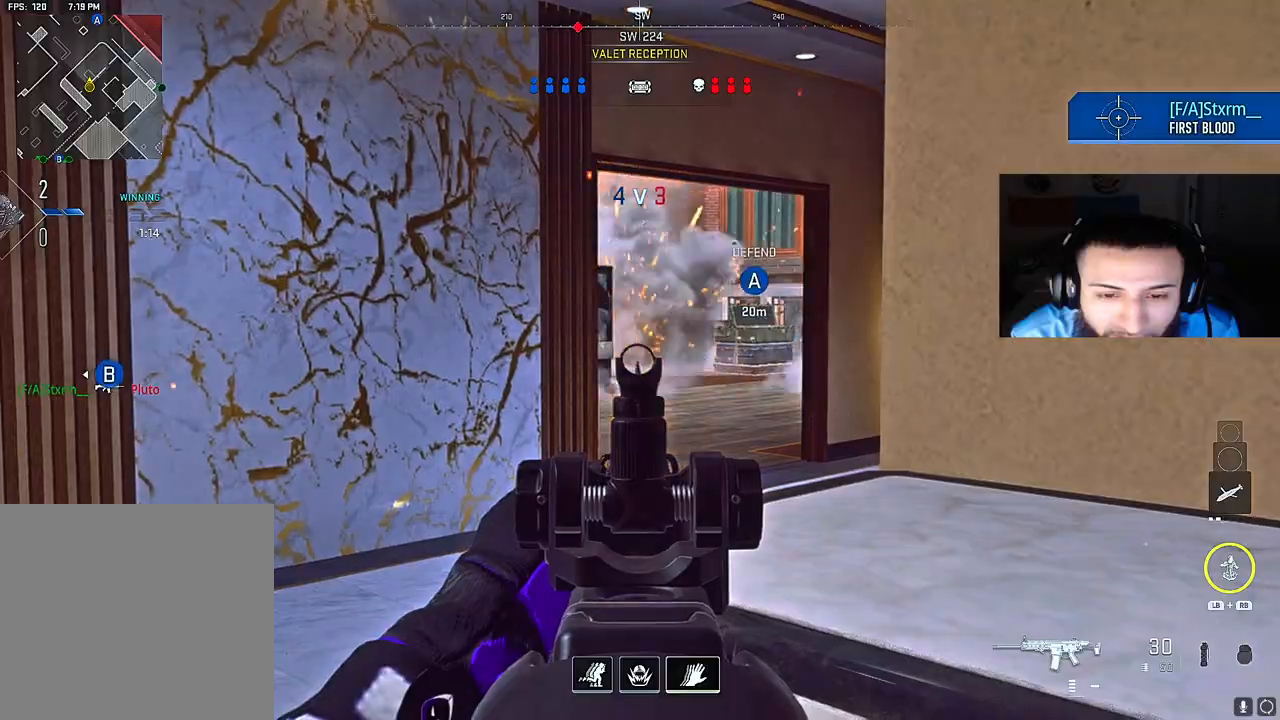
{"buttons": ["L2"], "left_stick": "center", "right_stick": "center", "events": []}
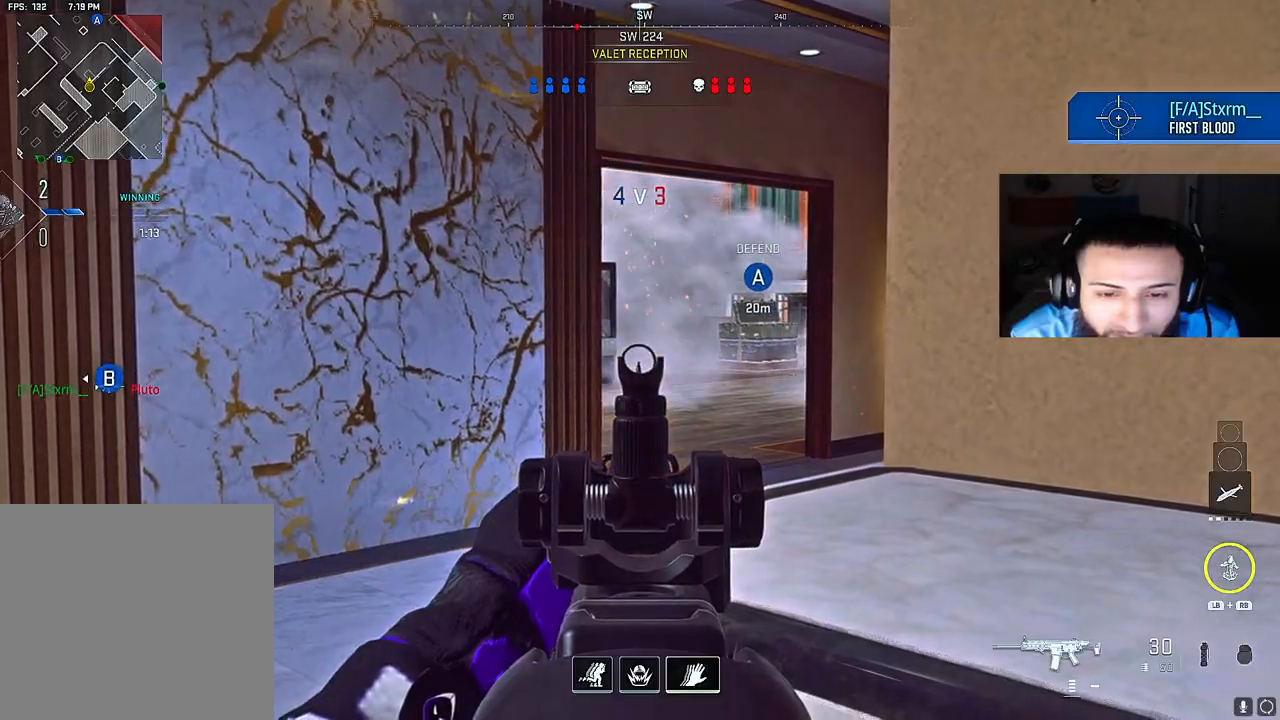
{"buttons": [], "left_stick": "up", "right_stick": "center", "events": [[67, "left_stick", "left"], [200, "L2", "up"], [200, "right_stick", "right"], [217, "left_stick", "up-left"], [333, "left_stick", "up"], [433, "right_stick", "center"]]}